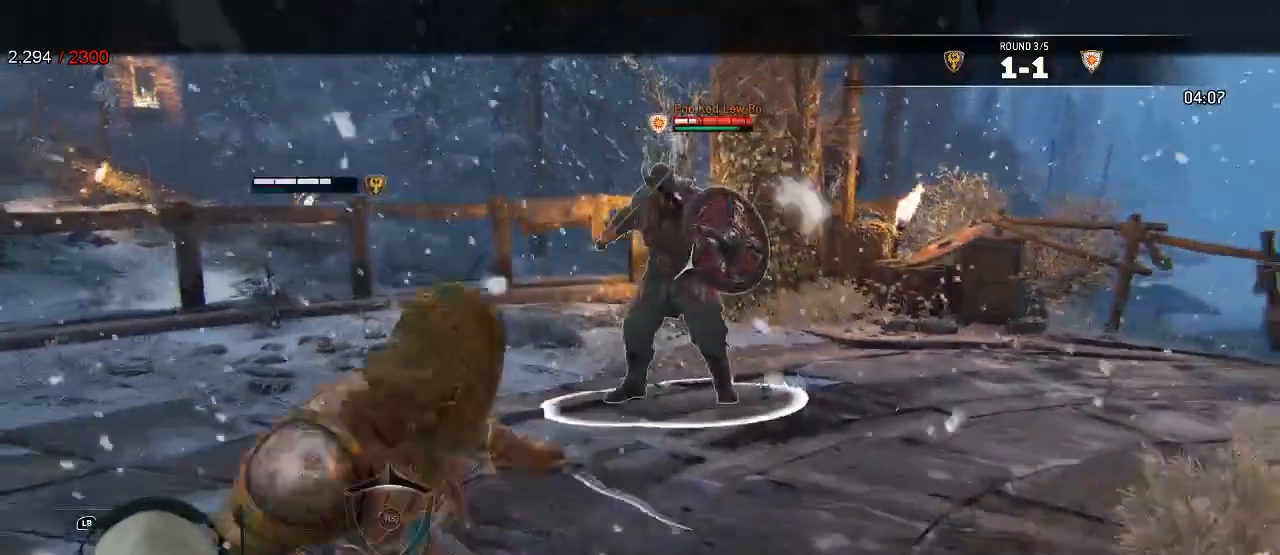
Gameplay with a controller (Xbox layout); each line is a JSON object with the inputs held at the frame after it (dt_ms = milliseconds from this image to that frame). "events" lists button and stick changes between this image and that frame as [ms after this image, input, new state], when the widget could be followed in between. Not read: SELECT.
{"dt_ms": 500, "buttons": ["L2"], "left_stick": "down", "right_stick": "center", "events": [[467, "A", "down"], [500, "A", "up"]]}
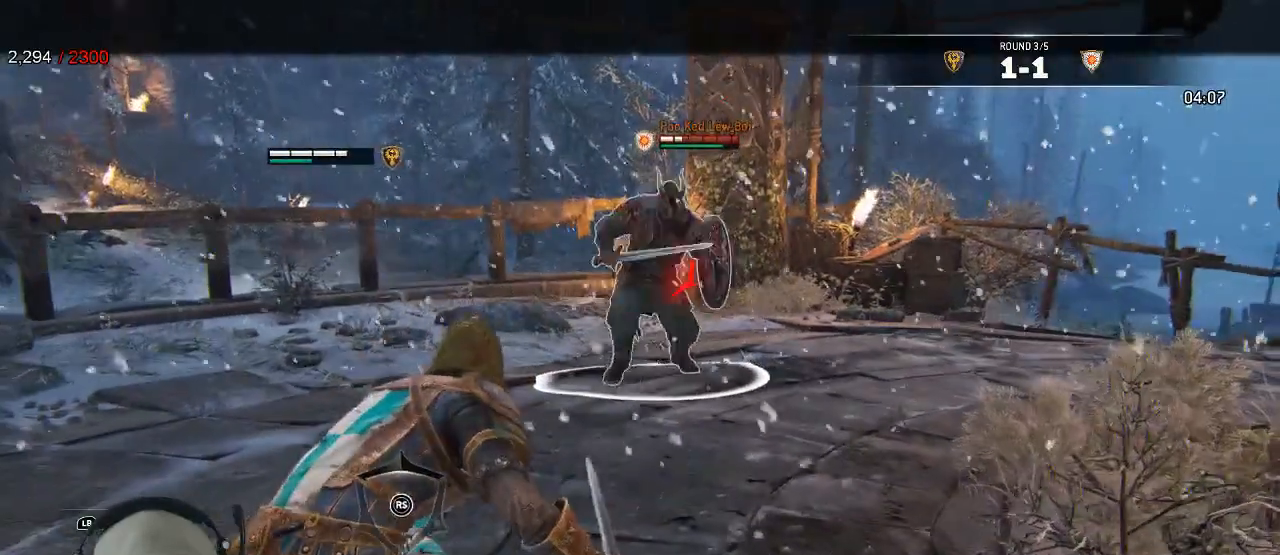
{"dt_ms": 500, "buttons": ["L2"], "left_stick": "down", "right_stick": "center", "events": []}
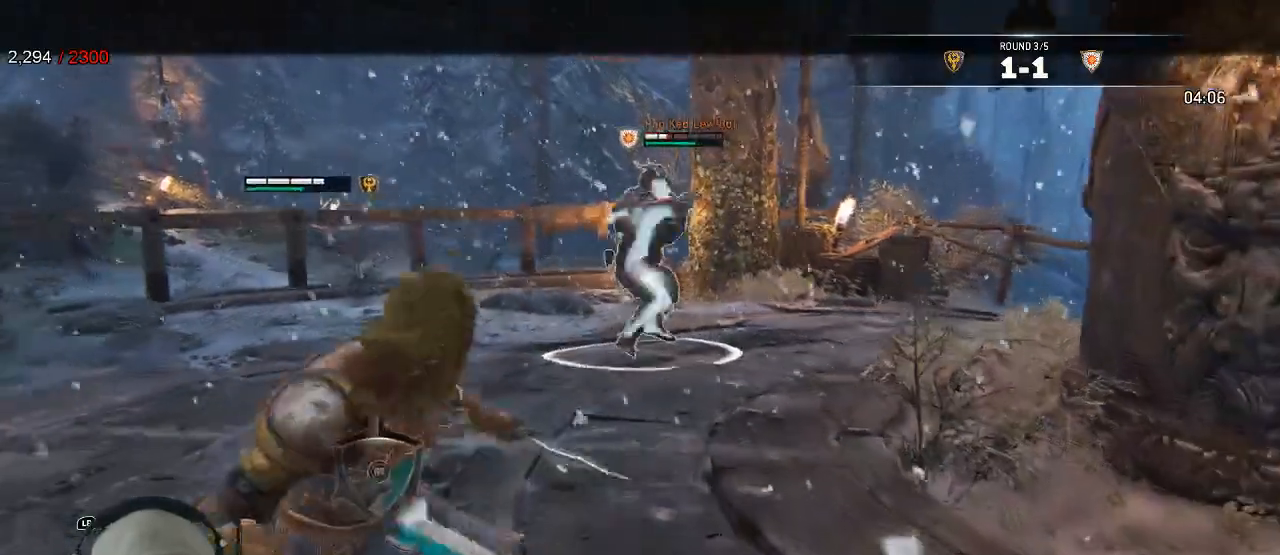
{"dt_ms": 500, "buttons": ["L2"], "left_stick": "left", "right_stick": "center", "events": [[217, "left_stick", "left"]]}
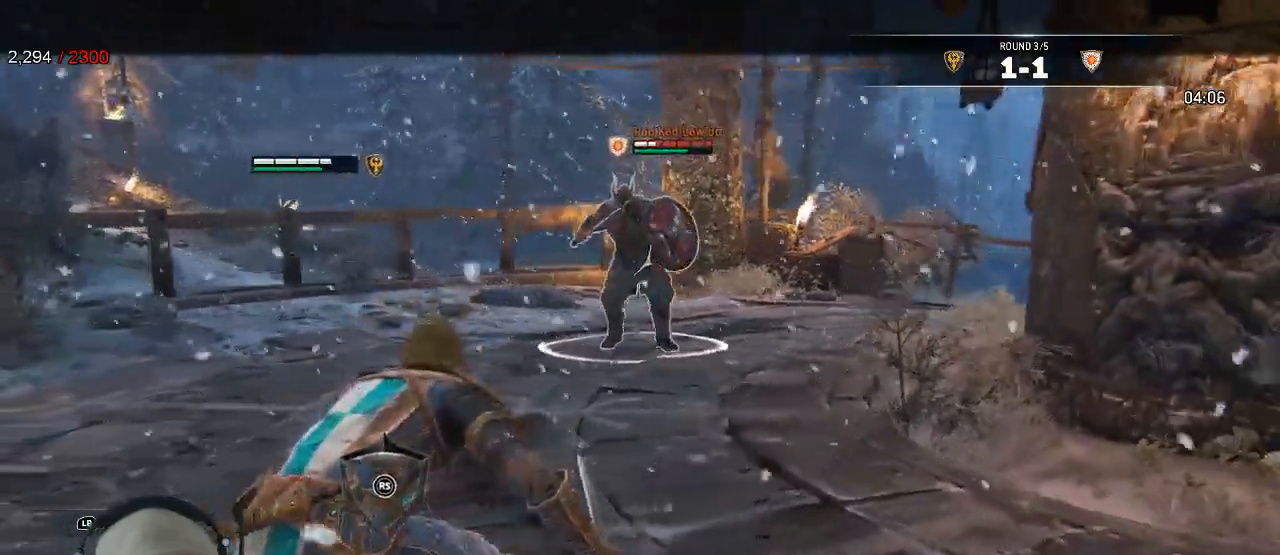
{"dt_ms": 500, "buttons": ["L2"], "left_stick": "up-left", "right_stick": "center", "events": [[67, "left_stick", "up-left"]]}
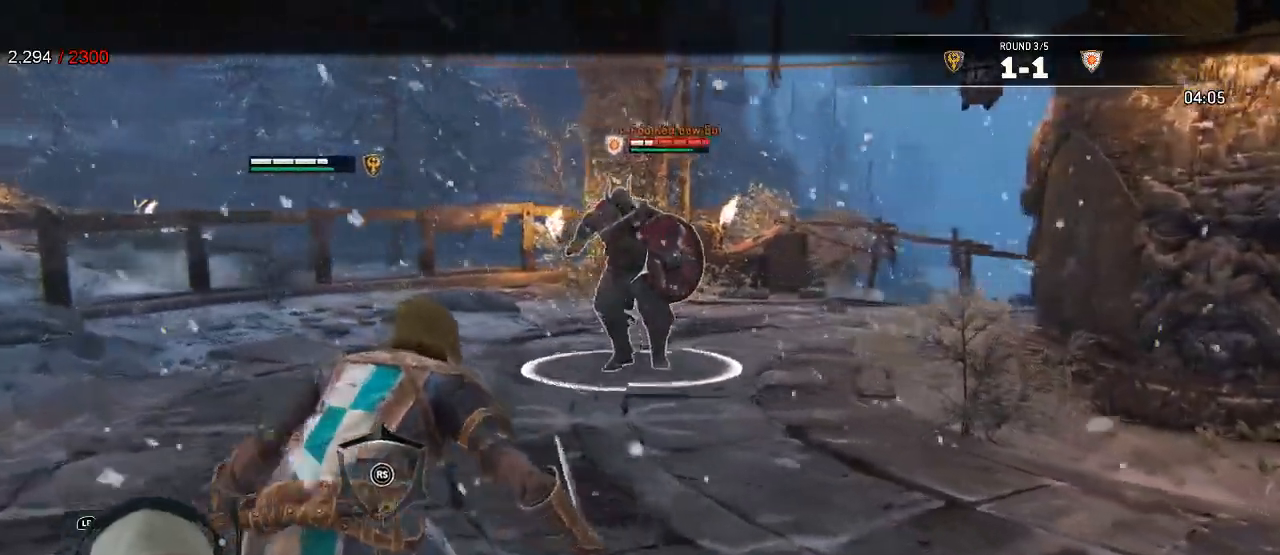
{"dt_ms": 500, "buttons": ["L2"], "left_stick": "down", "right_stick": "center", "events": [[283, "left_stick", "down"]]}
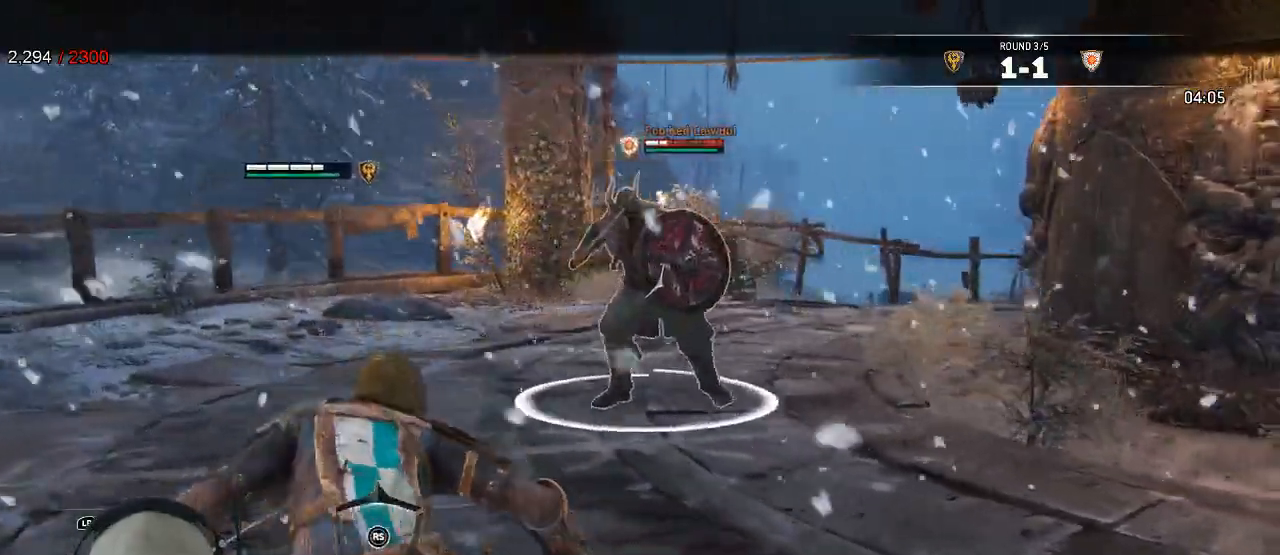
{"dt_ms": 500, "buttons": ["A", "L2"], "left_stick": "left", "right_stick": "center", "events": [[250, "left_stick", "left"], [500, "A", "down"]]}
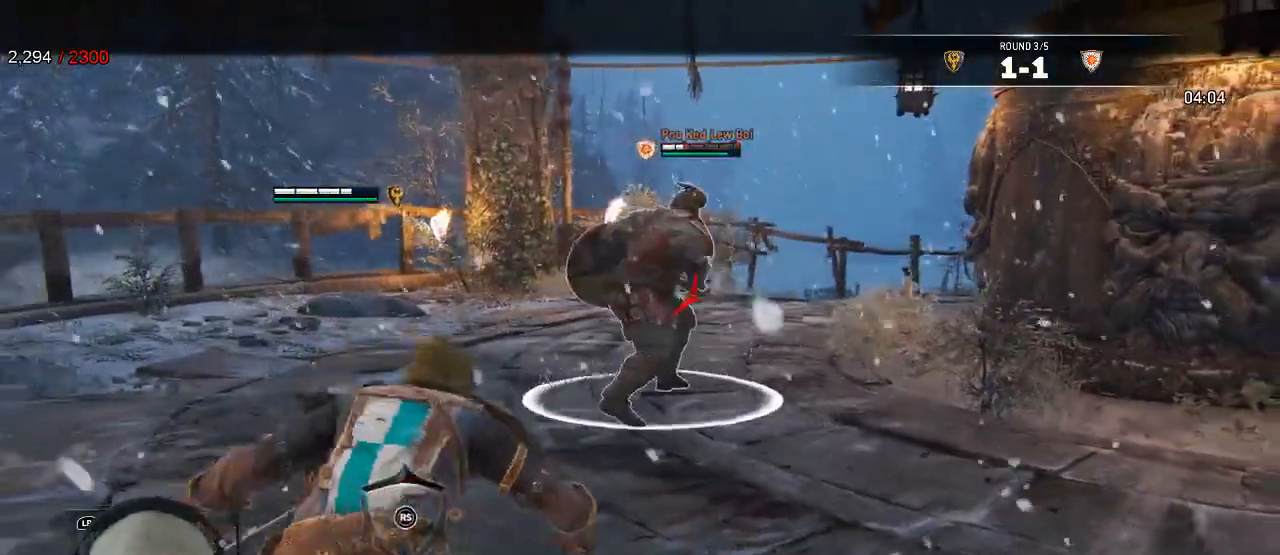
{"dt_ms": 500, "buttons": ["L2"], "left_stick": "left", "right_stick": "center", "events": [[67, "A", "up"], [267, "left_stick", "up-left"], [467, "left_stick", "left"]]}
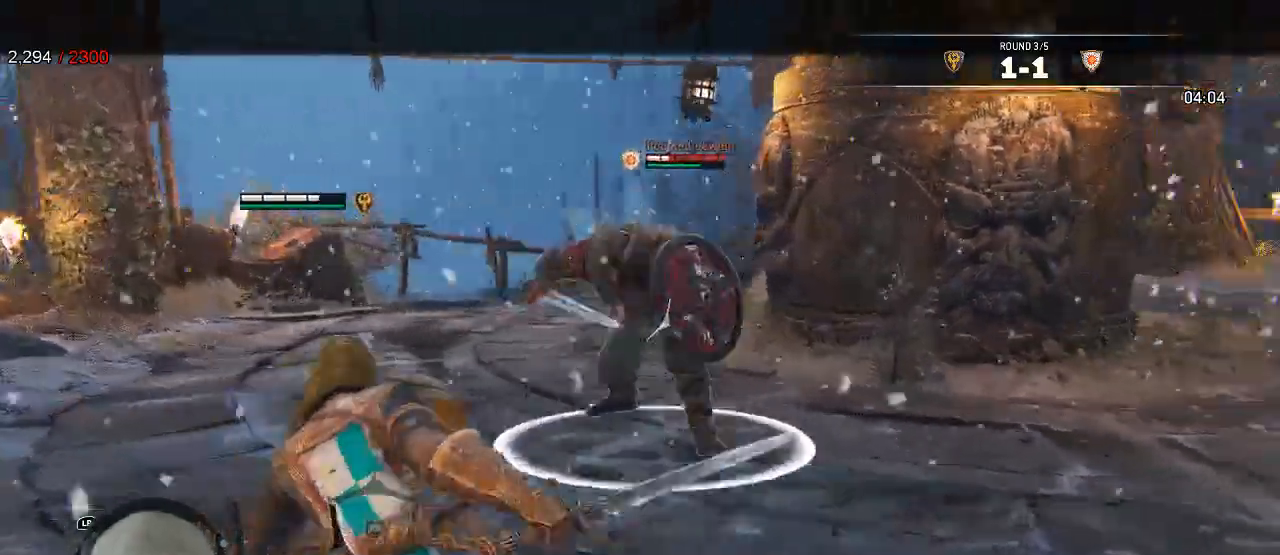
{"dt_ms": 1000, "buttons": ["L2", "R2", "R3"], "left_stick": "up", "right_stick": "up"}
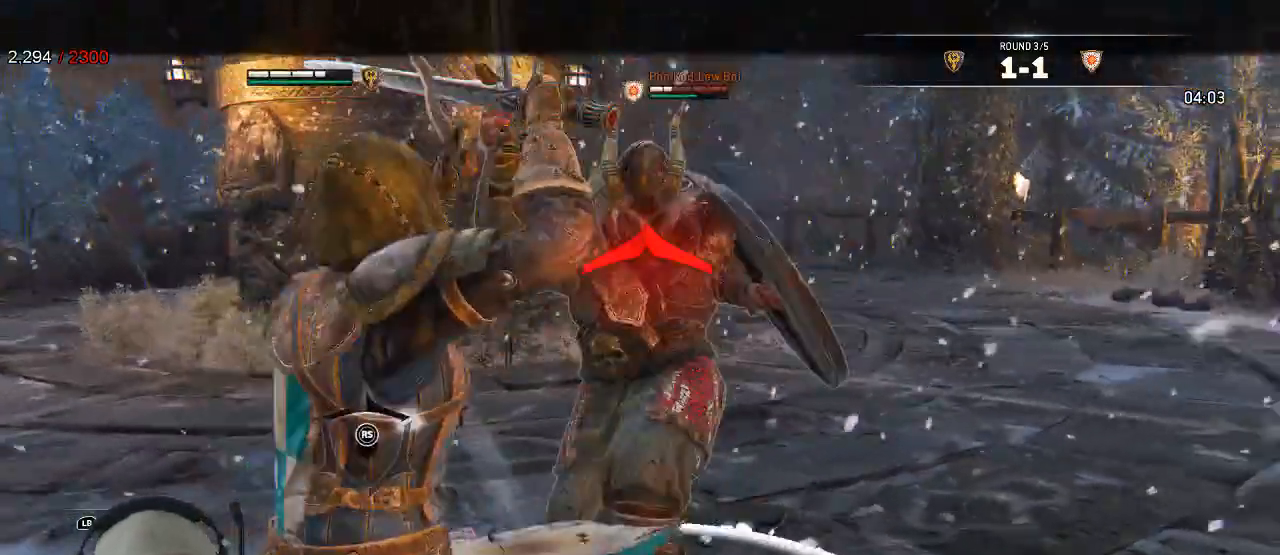
{"dt_ms": 500, "buttons": ["L2"], "left_stick": "up", "right_stick": "center", "events": [[67, "R2", "up"], [117, "R3", "up"], [167, "right_stick", "center"]]}
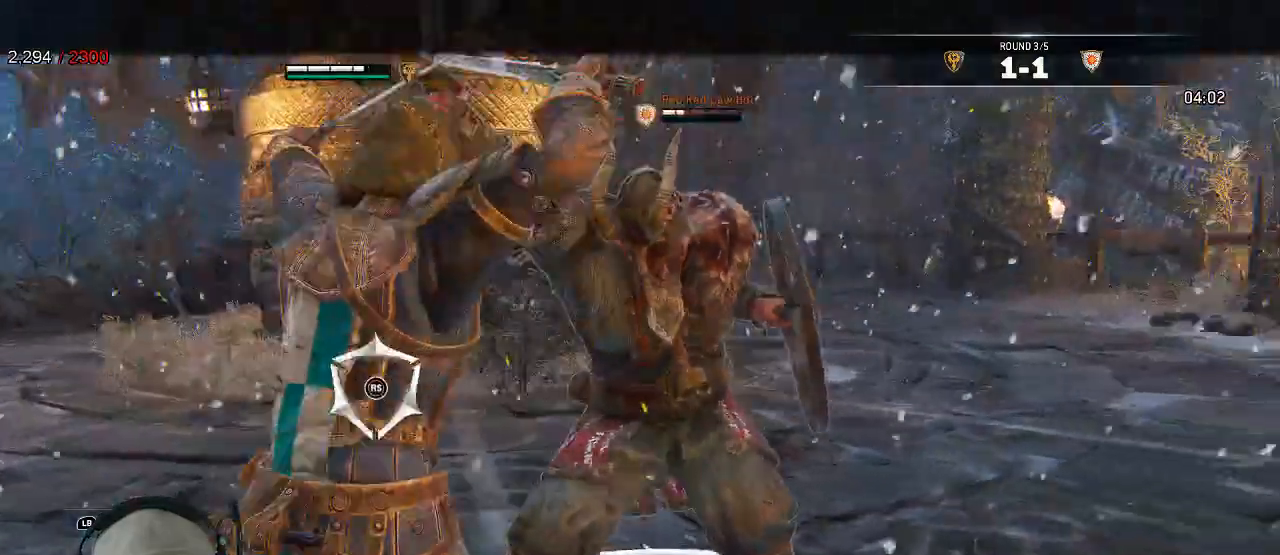
{"dt_ms": 500, "buttons": ["L2"], "left_stick": "up", "right_stick": "center", "events": [[167, "X", "down"], [283, "A", "down"], [283, "X", "up"], [350, "A", "up"]]}
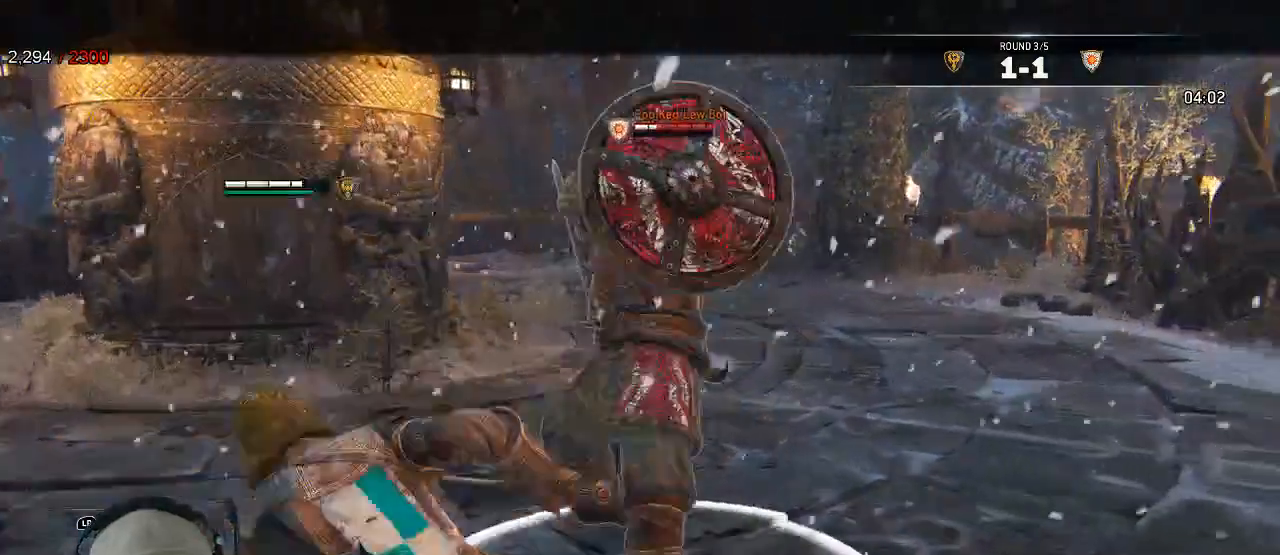
{"dt_ms": 500, "buttons": ["L2"], "left_stick": "center", "right_stick": "center"}
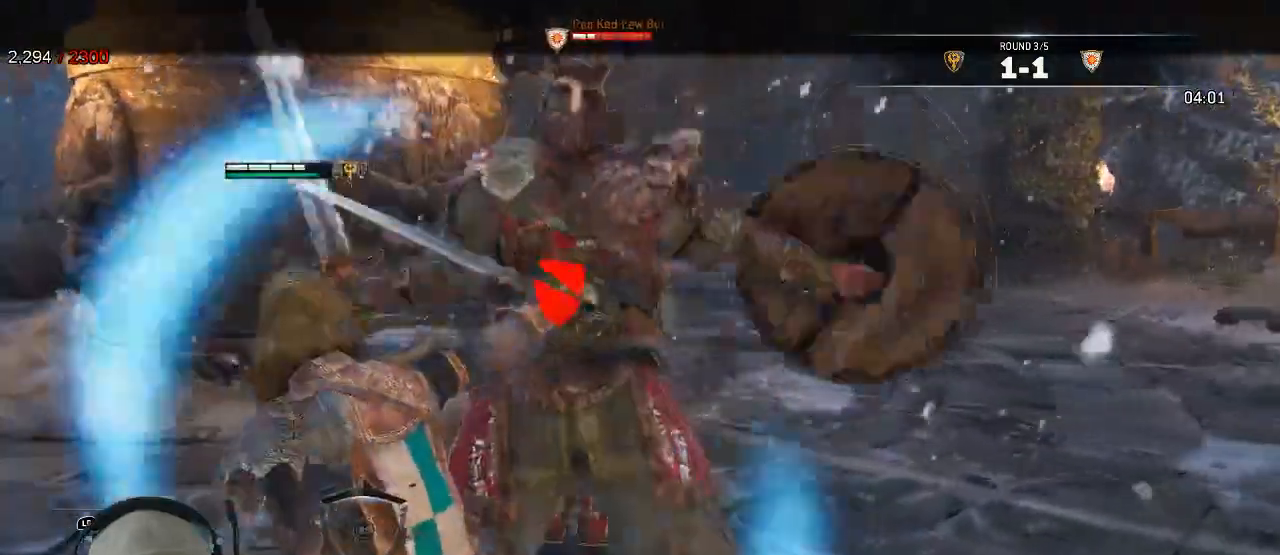
{"dt_ms": 1000, "buttons": ["X", "L2"], "left_stick": "up", "right_stick": "center"}
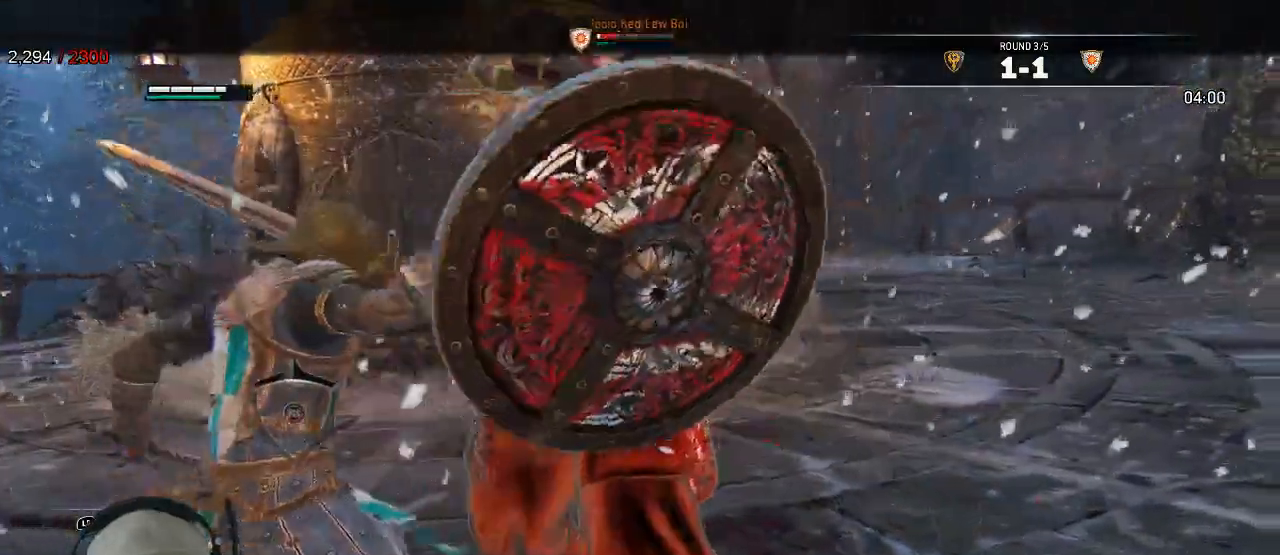
{"dt_ms": 500, "buttons": ["L2"], "left_stick": "up-left", "right_stick": "center"}
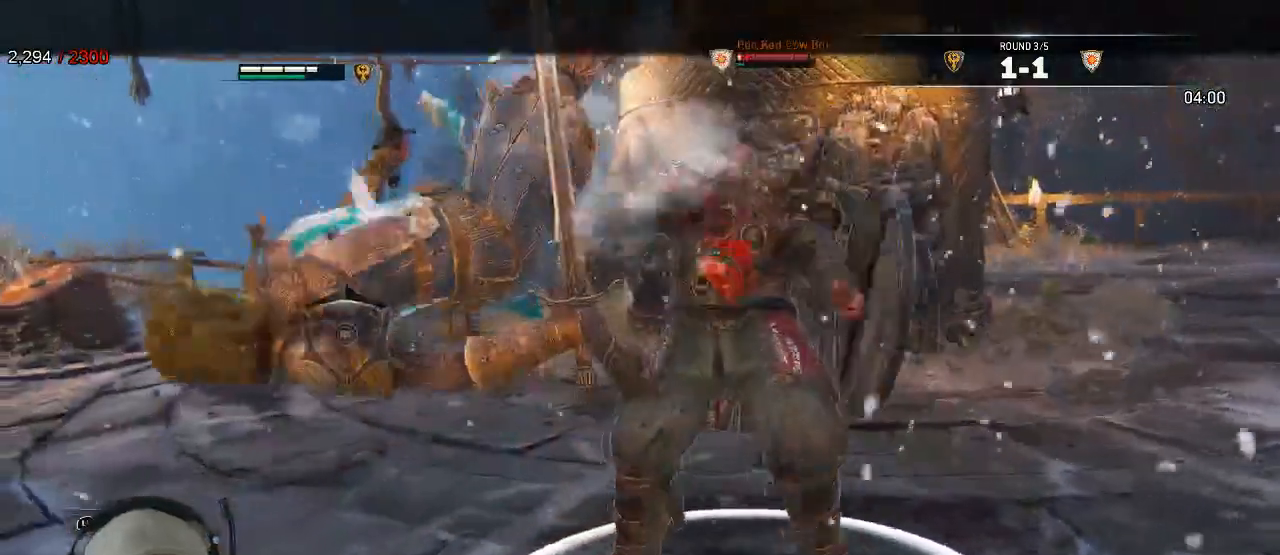
{"dt_ms": 500, "buttons": ["L2"], "left_stick": "left", "right_stick": "center"}
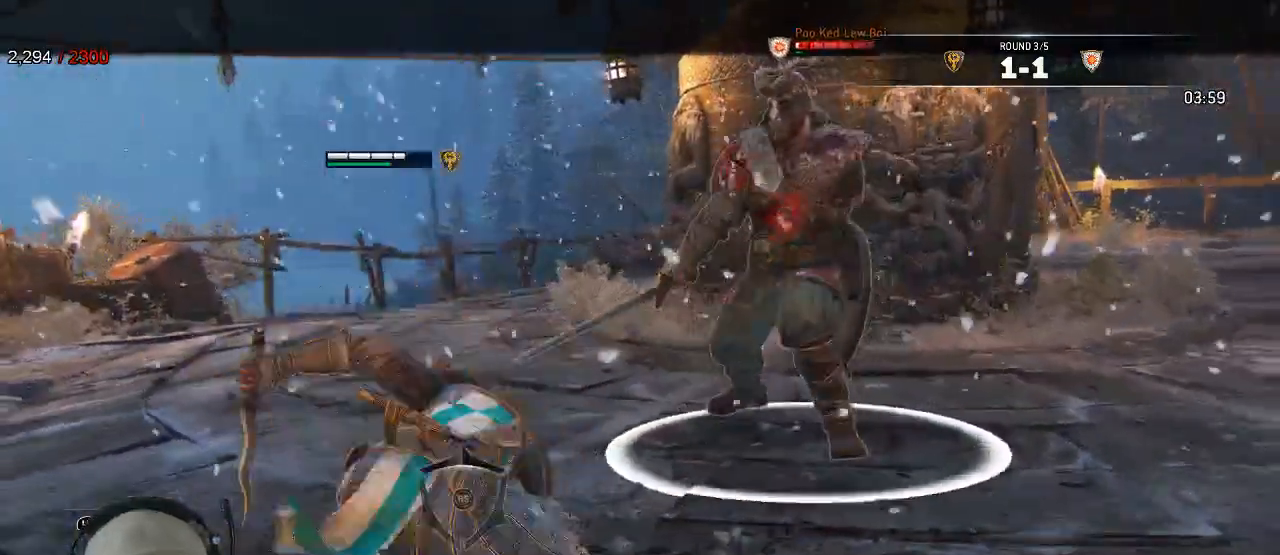
{"dt_ms": 500, "buttons": ["B", "L2"], "left_stick": "left", "right_stick": "center", "events": [[250, "A", "down"], [350, "A", "up"], [433, "B", "down"]]}
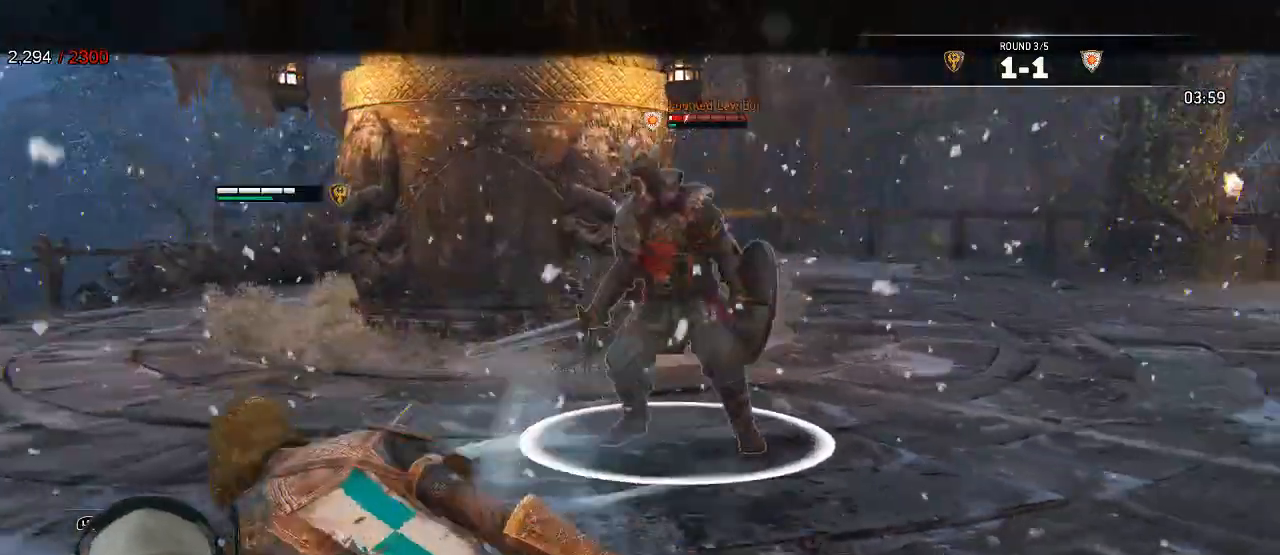
{"dt_ms": 500, "buttons": ["L2"], "left_stick": "up-left", "right_stick": "center"}
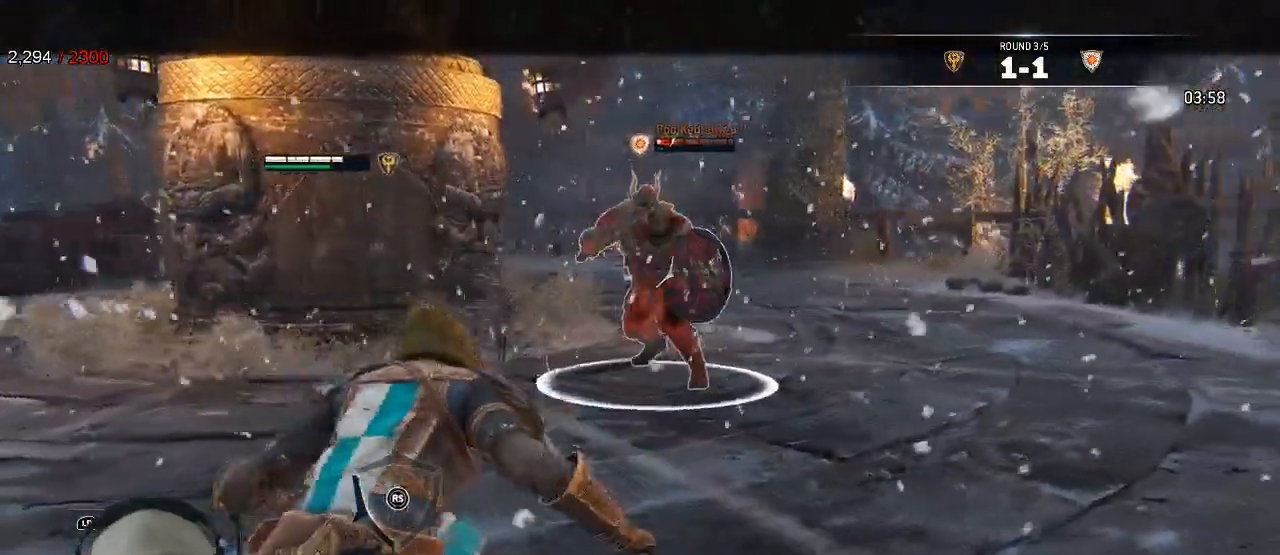
{"dt_ms": 500, "buttons": ["L2"], "left_stick": "up-left", "right_stick": "center", "events": [[217, "A", "down"], [267, "A", "up"]]}
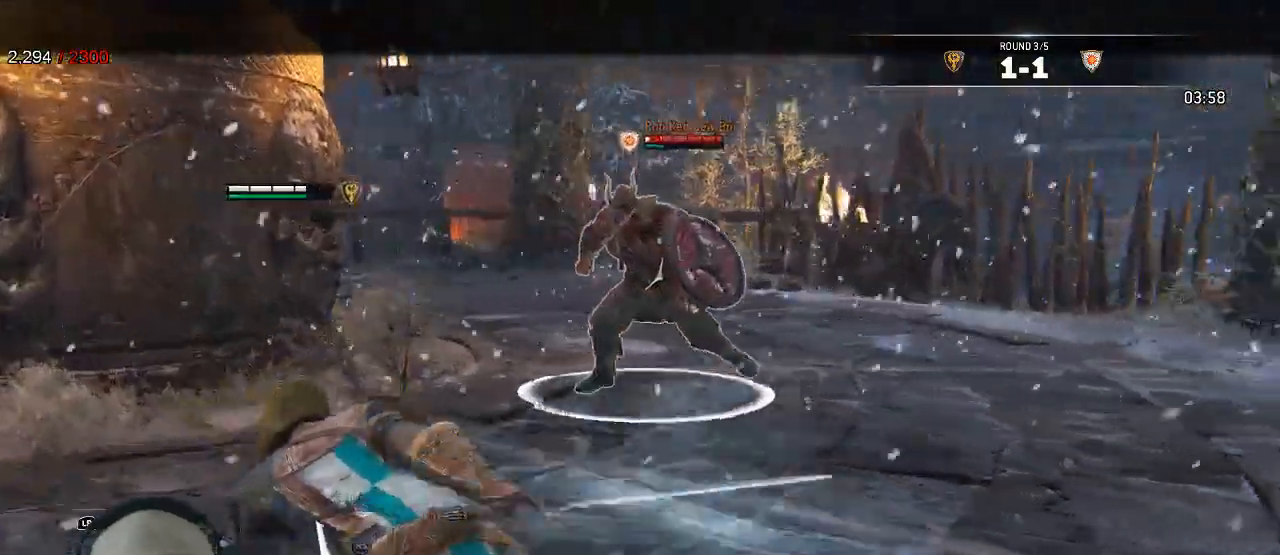
{"dt_ms": 500, "buttons": ["L2"], "left_stick": "up-right", "right_stick": "center", "events": [[33, "left_stick", "center"], [117, "left_stick", "right"], [383, "left_stick", "up-right"]]}
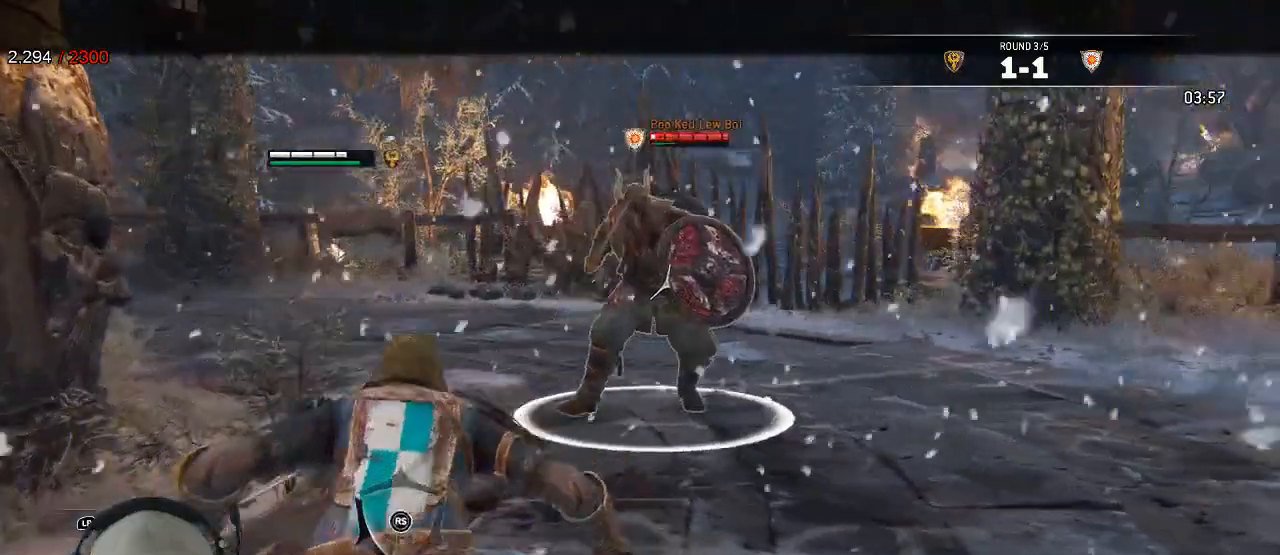
{"dt_ms": 500, "buttons": ["L2"], "left_stick": "up-right", "right_stick": "center", "events": []}
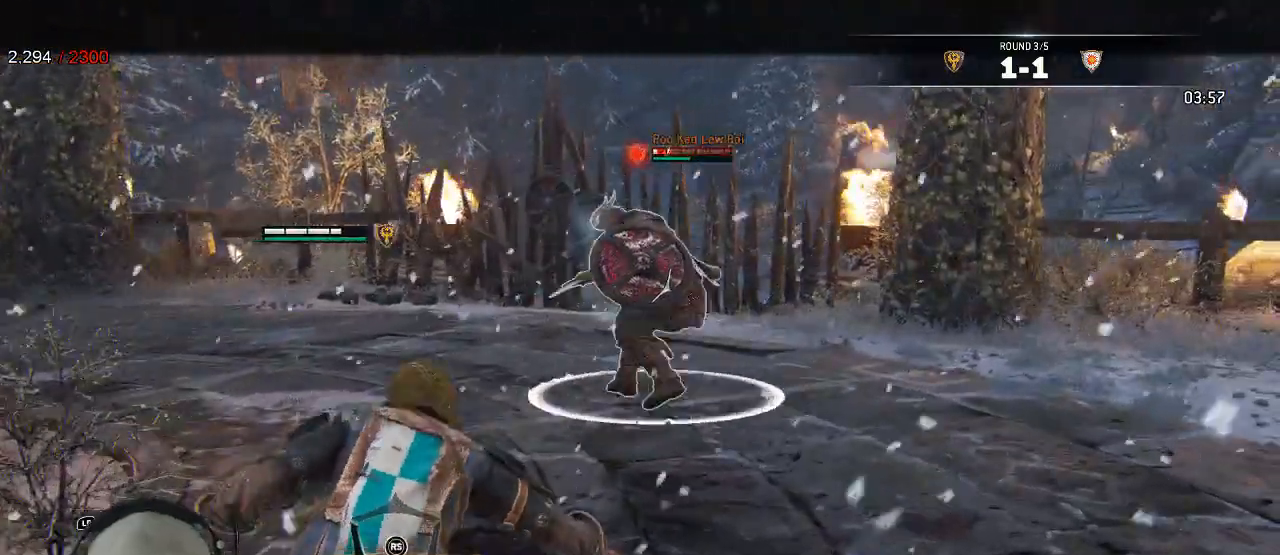
{"dt_ms": 500, "buttons": ["A", "L2"], "left_stick": "up-right", "right_stick": "center", "events": [[450, "A", "down"]]}
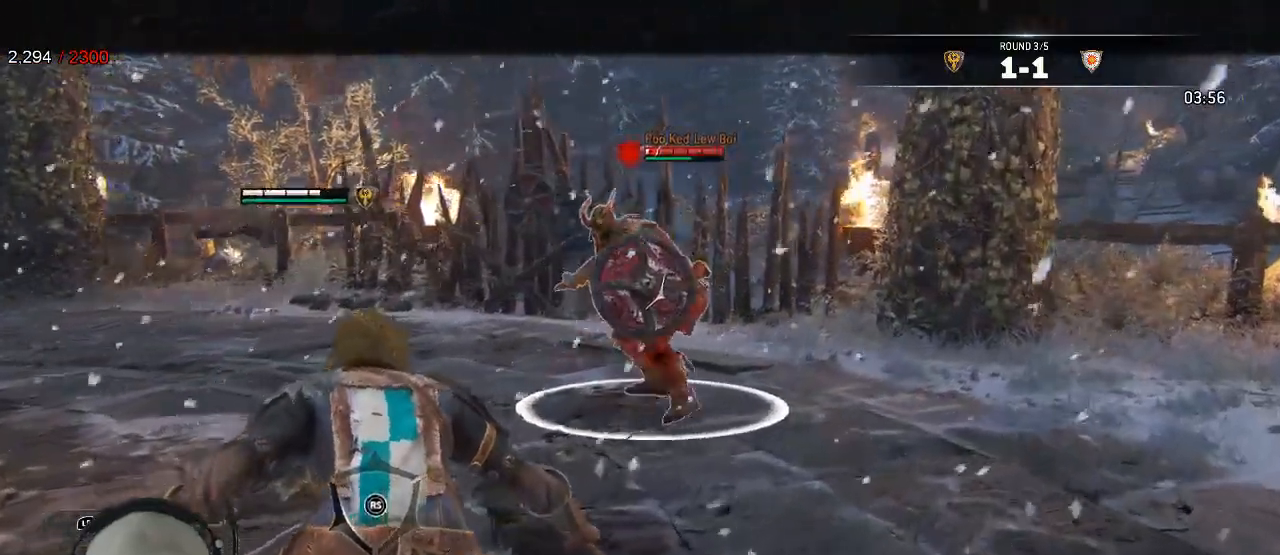
{"dt_ms": 1000, "buttons": ["B", "L2"], "left_stick": "center", "right_stick": "center"}
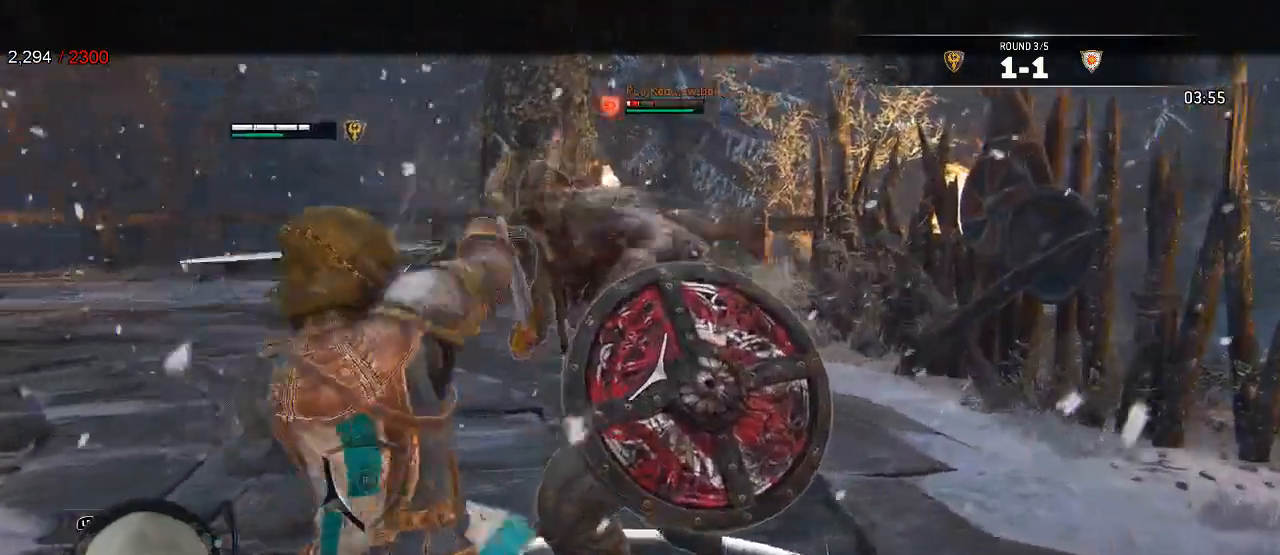
{"dt_ms": 500, "buttons": ["B", "L2"], "left_stick": "down-left", "right_stick": "center"}
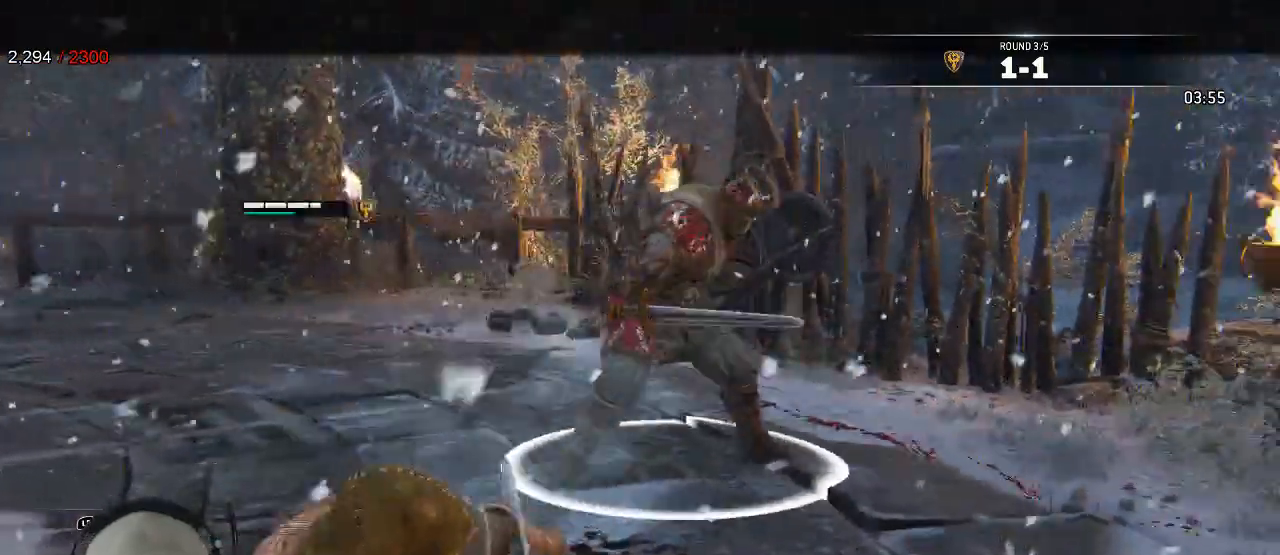
{"dt_ms": 1000, "buttons": [], "left_stick": "down-left", "right_stick": "left"}
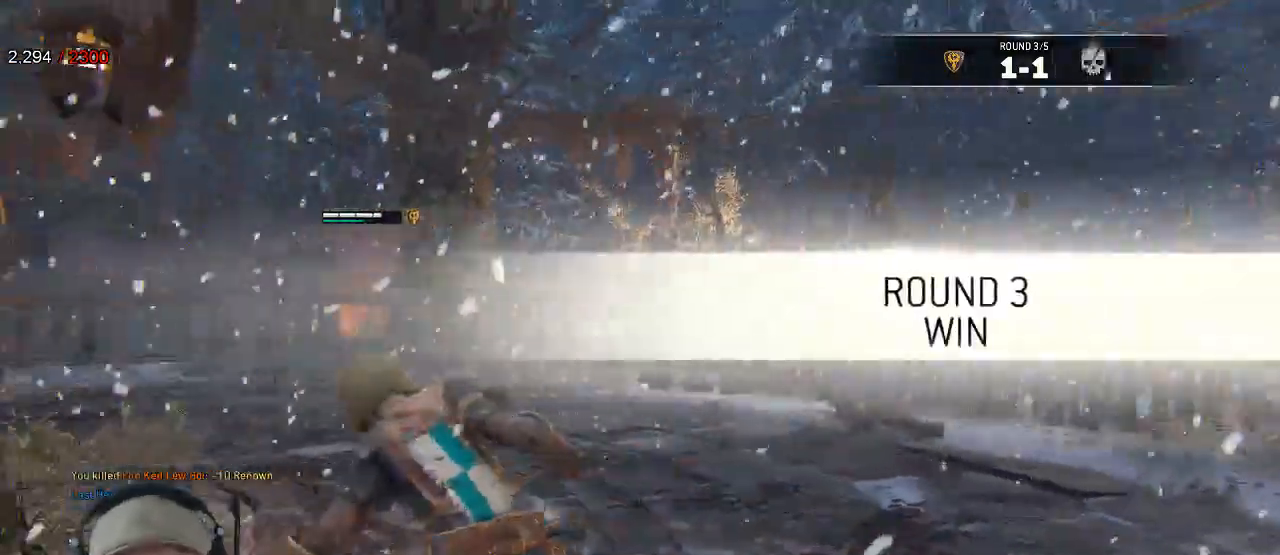
{"dt_ms": 1000, "buttons": [], "left_stick": "center", "right_stick": "center"}
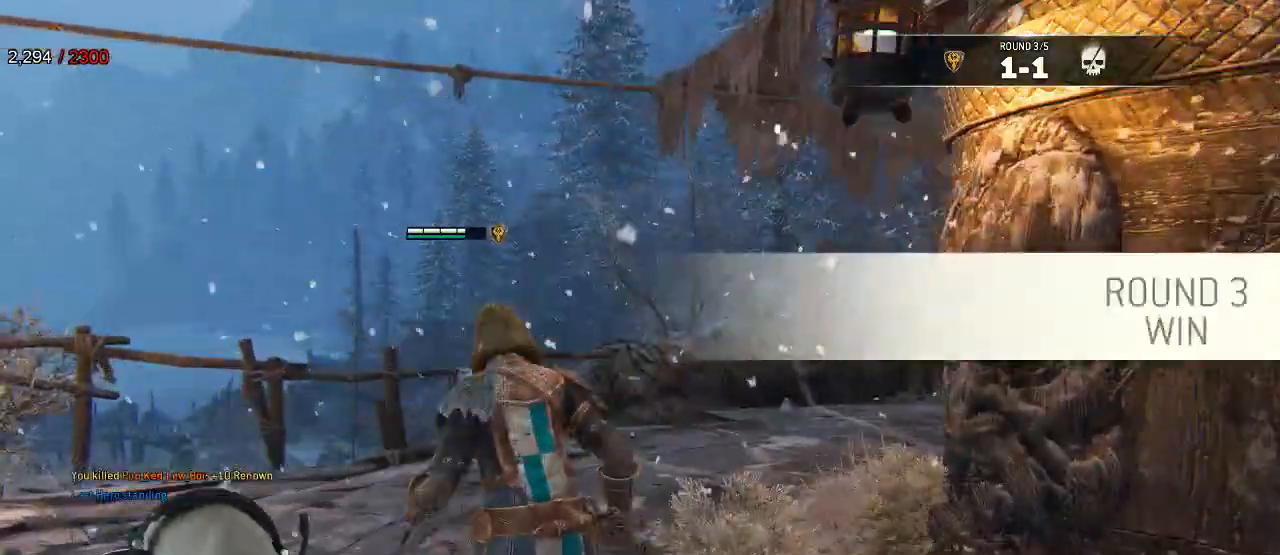
{"dt_ms": 500, "buttons": [], "left_stick": "center", "right_stick": "center", "events": [[100, "right_stick", "right"], [350, "right_stick", "center"]]}